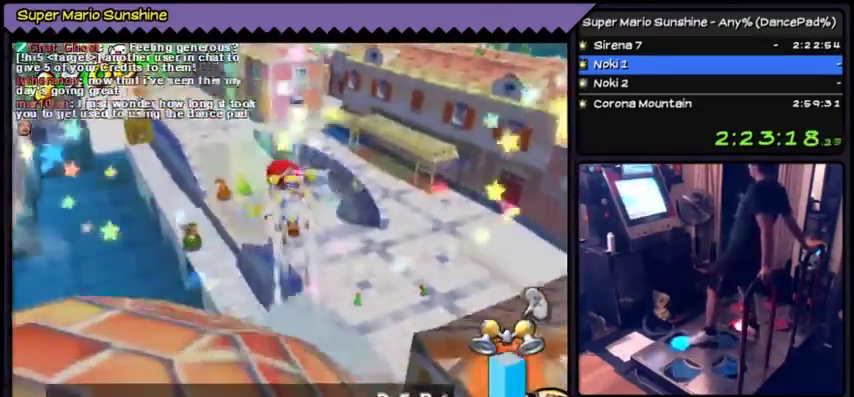
Gameplay with a controller (Nintendo layout); each line is a JSON object with the inputs held at the frame after it. "events" lists button and stick changes between this image and that frame as [ms after this image, input, new state], when the widget could be followed in between. Not read: DPAD_UP L3 R3.
{"buttons": ["Y"], "events": [[167, "DPAD_RIGHT", "down"], [500, "DPAD_RIGHT", "up"]]}
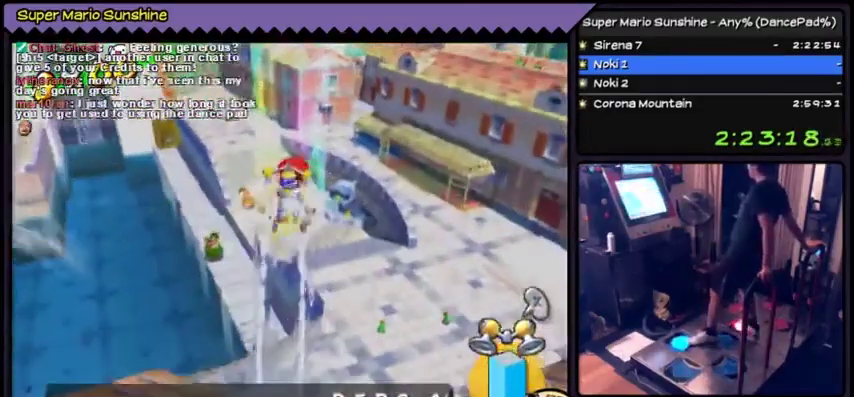
{"buttons": ["Y"]}
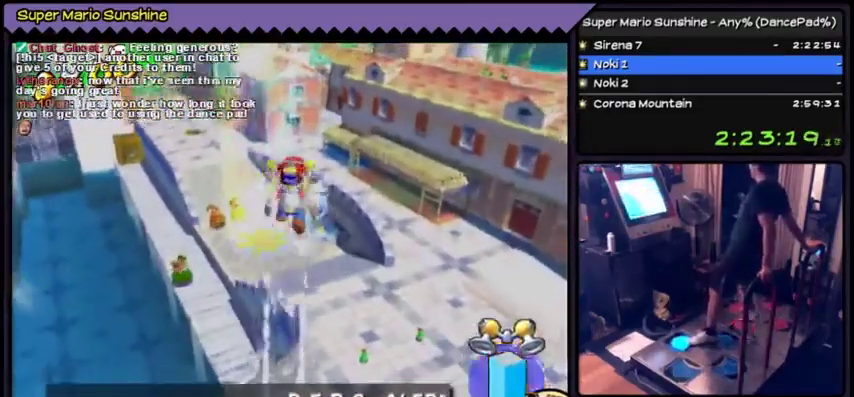
{"buttons": [], "events": [[100, "Y", "up"], [233, "B", "down"], [434, "B", "up"]]}
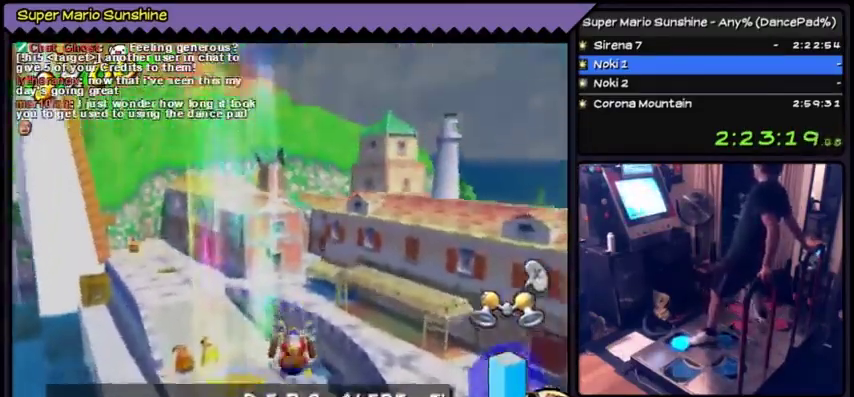
{"buttons": ["A"], "events": [[134, "A", "down"]]}
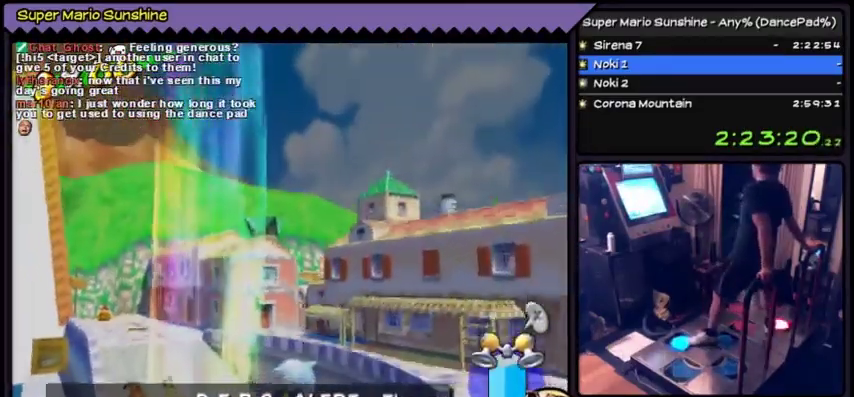
{"buttons": ["A"], "events": [[133, "A", "up"], [167, "A", "down"]]}
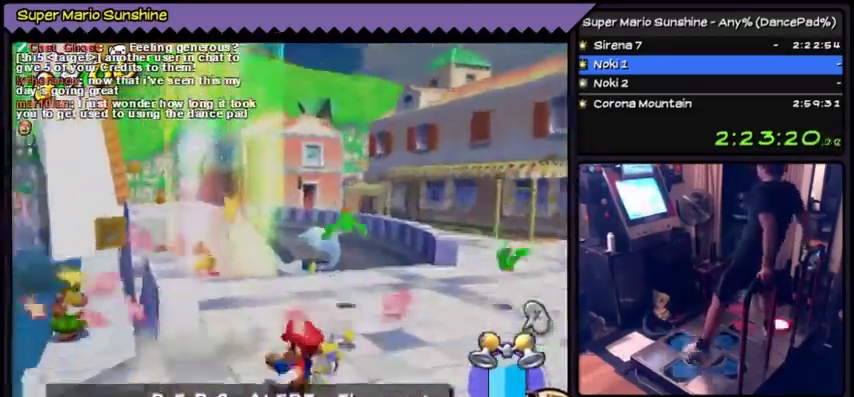
{"buttons": [], "events": [[234, "A", "up"], [234, "DPAD_LEFT", "down"], [301, "DPAD_LEFT", "up"]]}
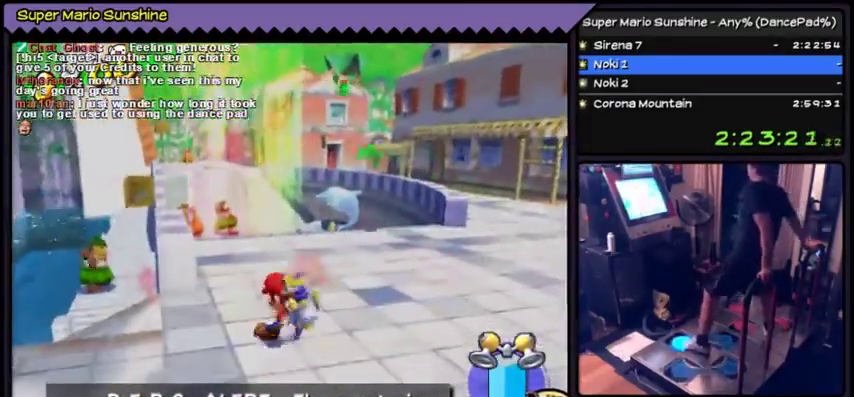
{"buttons": []}
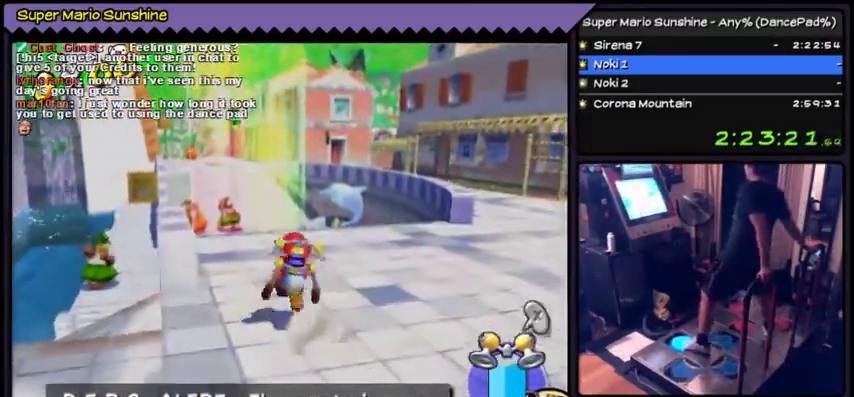
{"buttons": []}
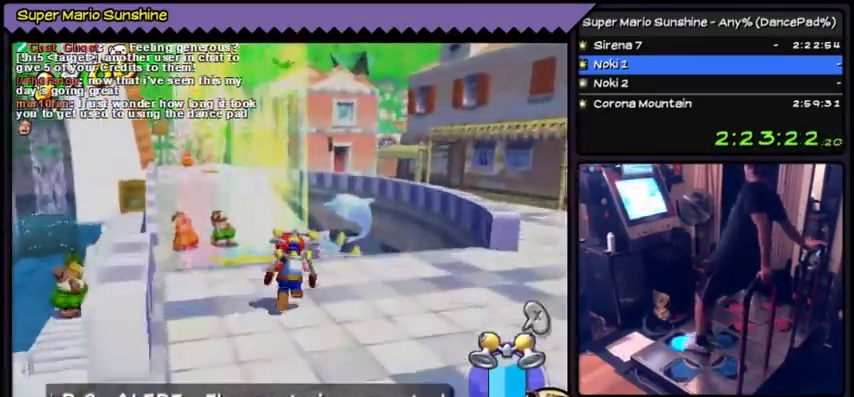
{"buttons": ["DPAD_LEFT"], "events": [[400, "DPAD_LEFT", "down"], [434, "DPAD_LEFT", "up"], [467, "DPAD_LEFT", "down"]]}
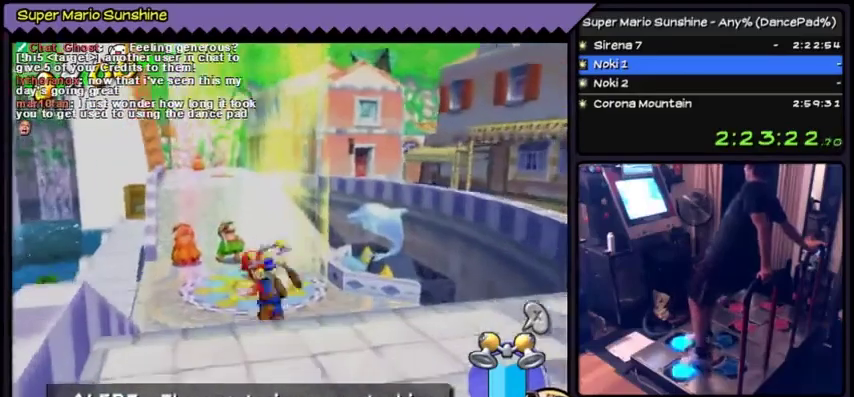
{"buttons": [], "events": [[134, "DPAD_LEFT", "up"]]}
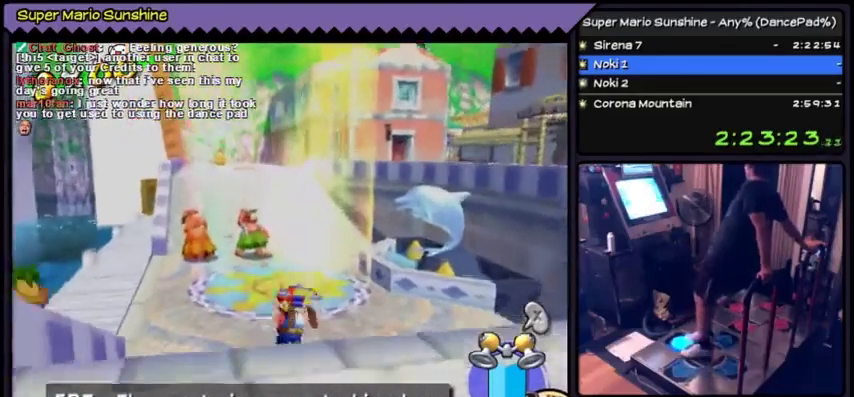
{"buttons": []}
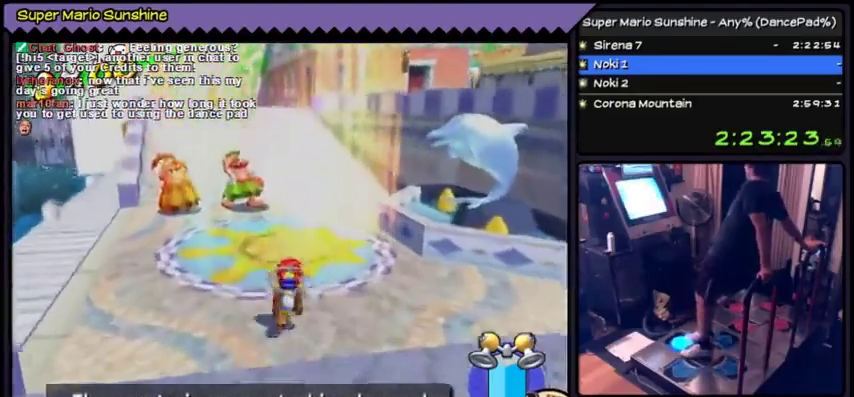
{"buttons": []}
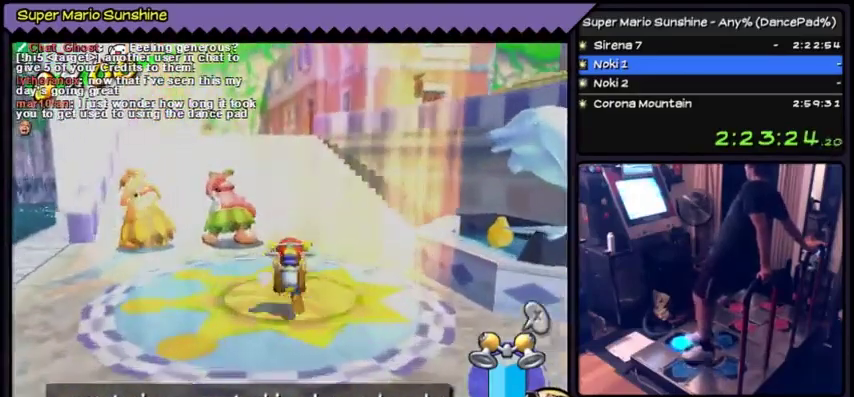
{"buttons": [], "events": [[167, "DPAD_LEFT", "down"], [200, "DPAD_LEFT", "up"], [233, "DPAD_LEFT", "down"], [434, "DPAD_LEFT", "up"]]}
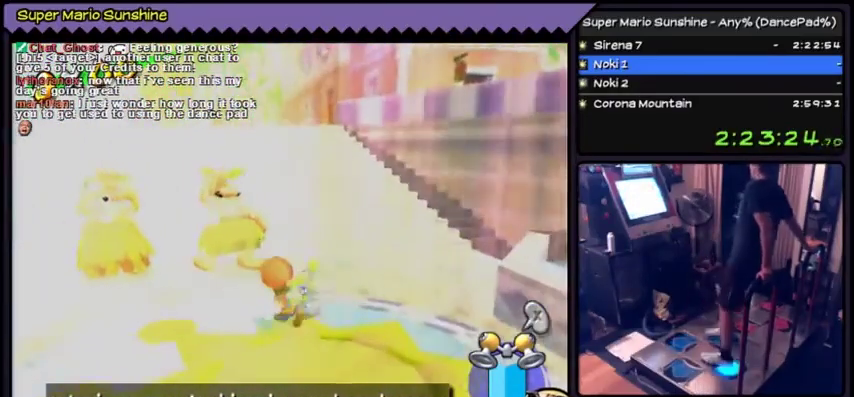
{"buttons": [], "events": [[200, "DPAD_DOWN", "down"], [334, "DPAD_DOWN", "up"]]}
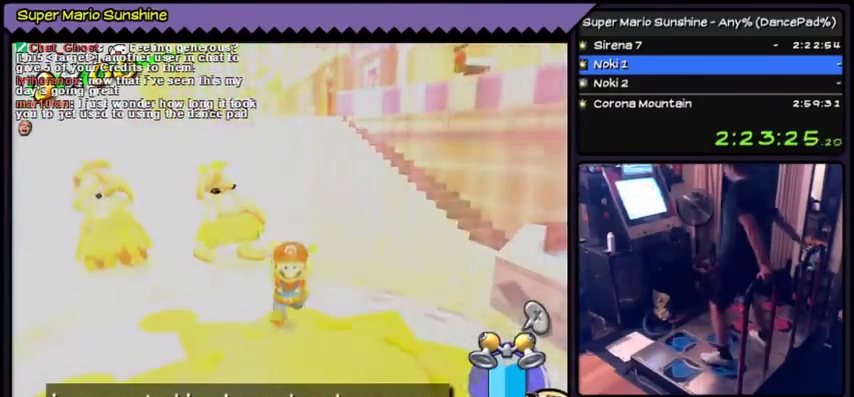
{"buttons": []}
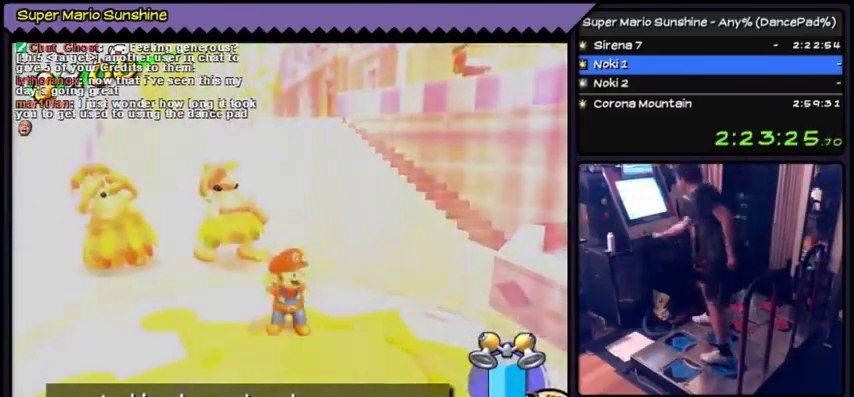
{"buttons": []}
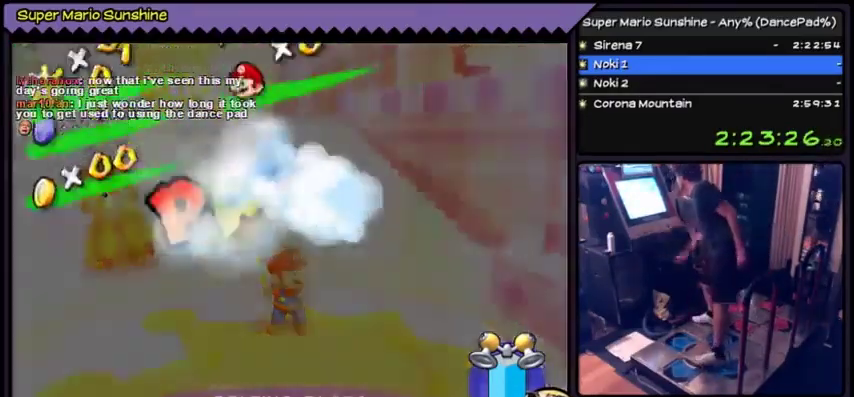
{"buttons": ["DPAD_DOWN"], "events": [[100, "DPAD_DOWN", "down"]]}